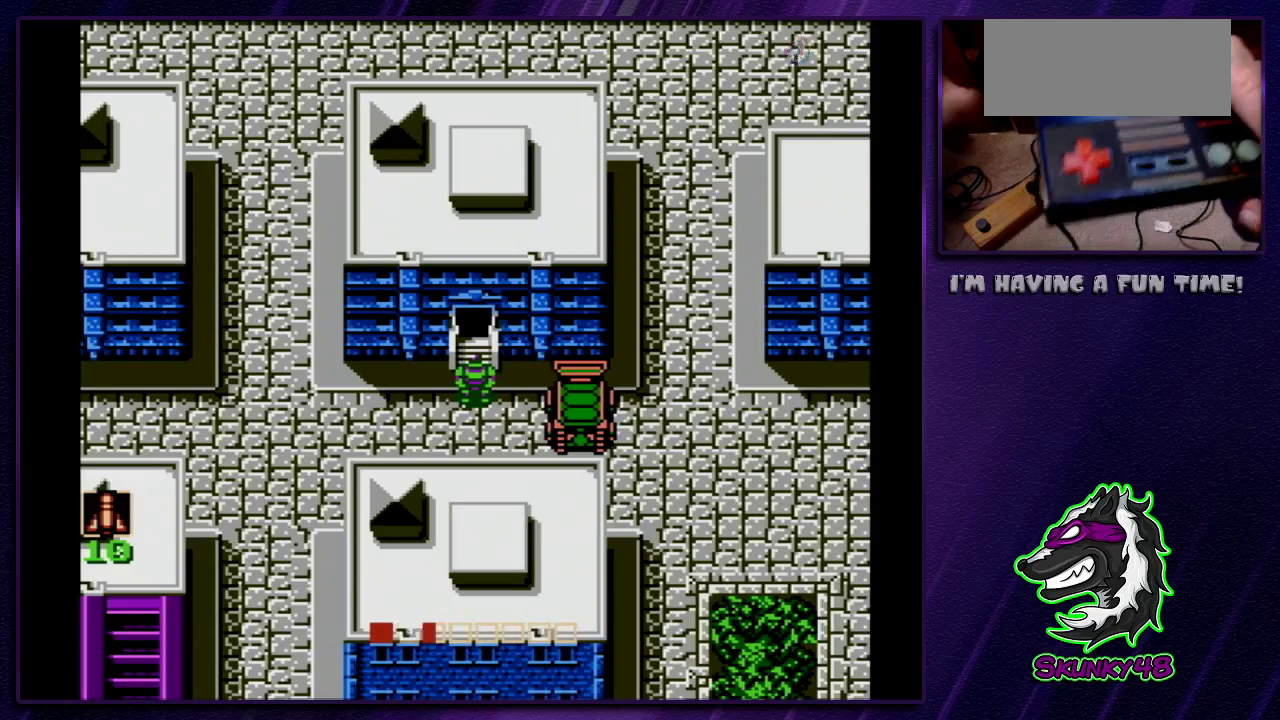
Gameplay with a controller (Nintendo layout); each line is a JSON object with the inputs held at the frame after it (dt_ms = milliseconds from this image to that frame). "events" lists button and stick changes between this image and that frame as [ms after this image, input, new state], when the widget could be followed in between. Not read: A B L3 R3.
{"dt_ms": 300, "buttons": ["DPAD_LEFT"], "events": [[300, "DPAD_LEFT", "down"]]}
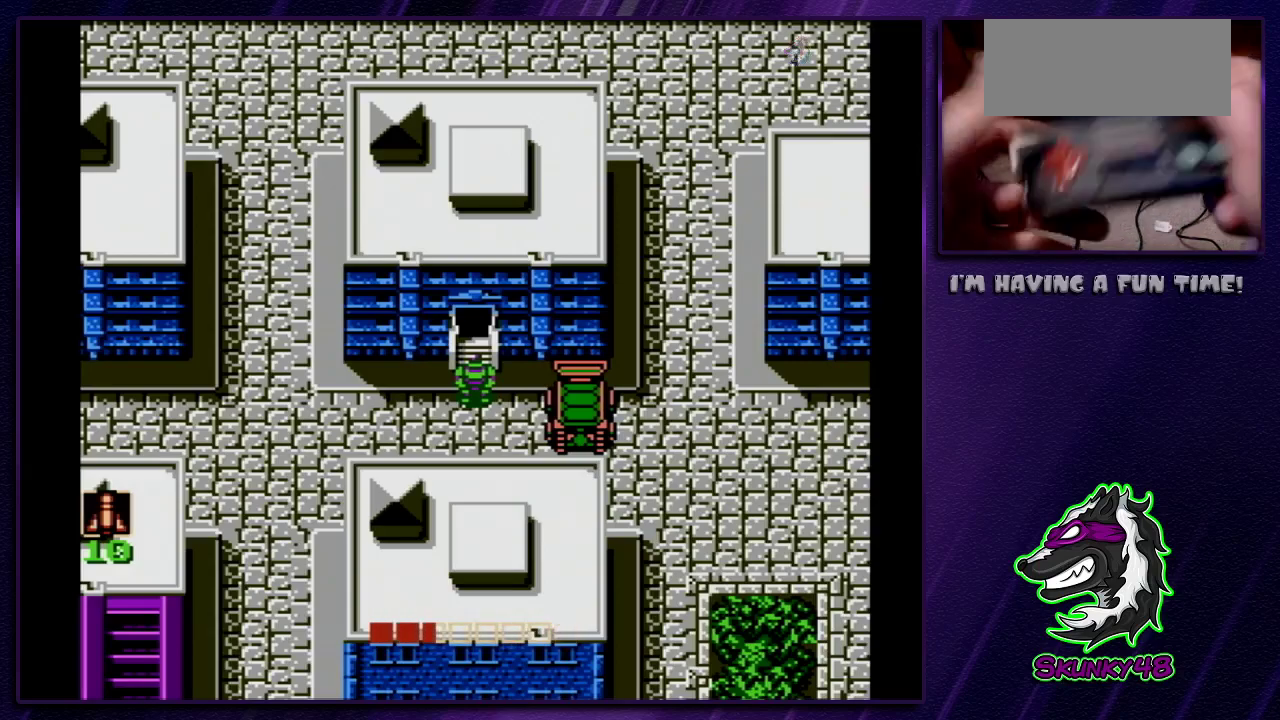
{"dt_ms": 300, "buttons": [], "events": [[67, "DPAD_LEFT", "up"]]}
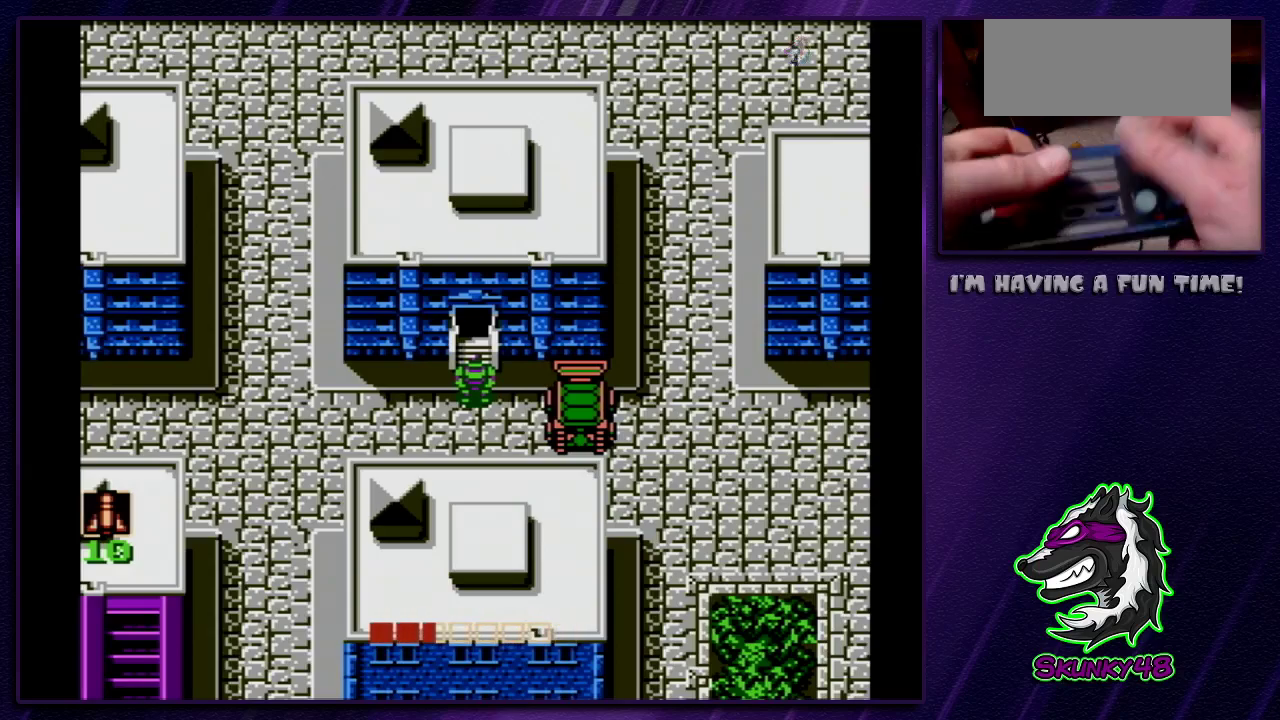
{"dt_ms": 500, "buttons": [], "events": [[383, "START", "down"], [433, "START", "up"]]}
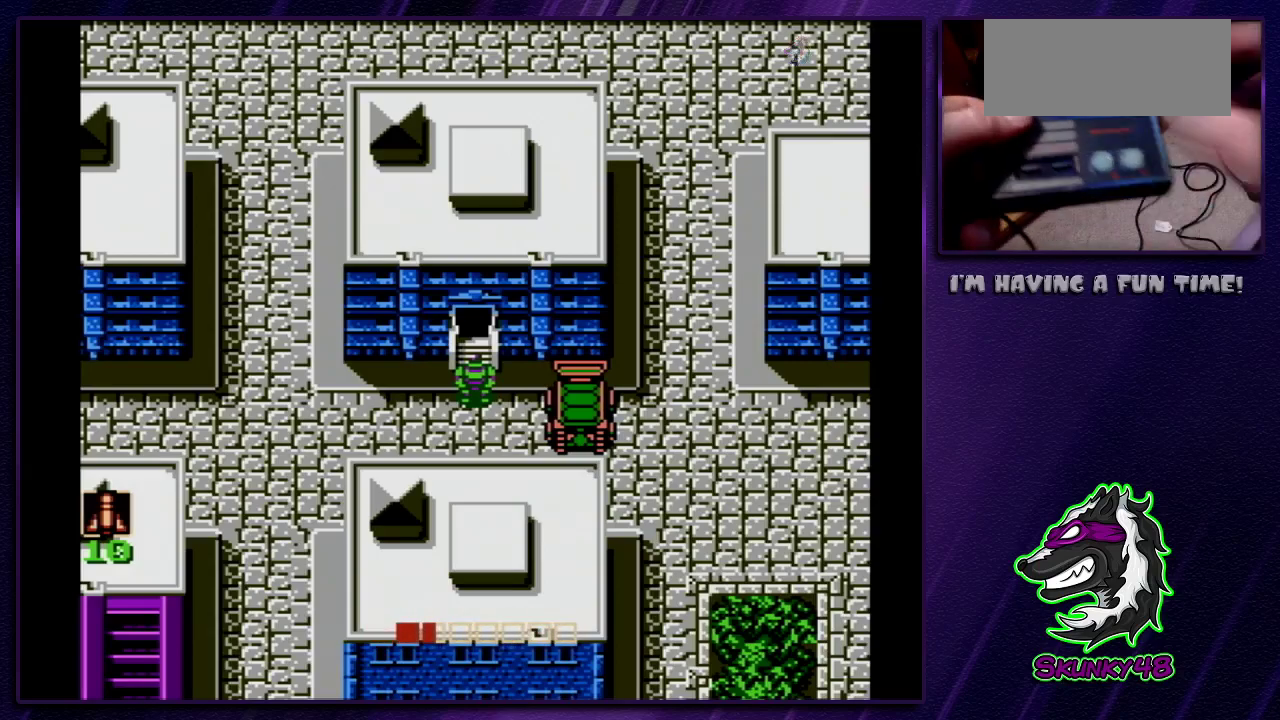
{"dt_ms": 300, "buttons": [], "events": []}
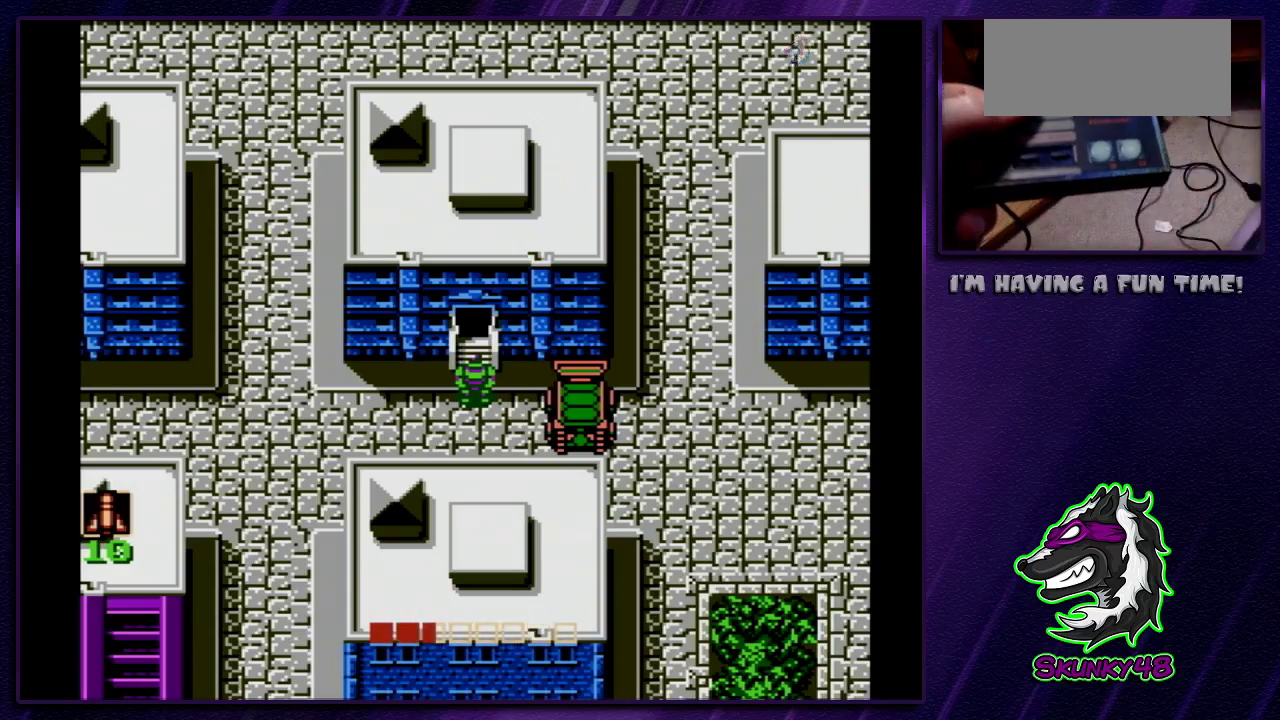
{"dt_ms": 300, "buttons": [], "events": []}
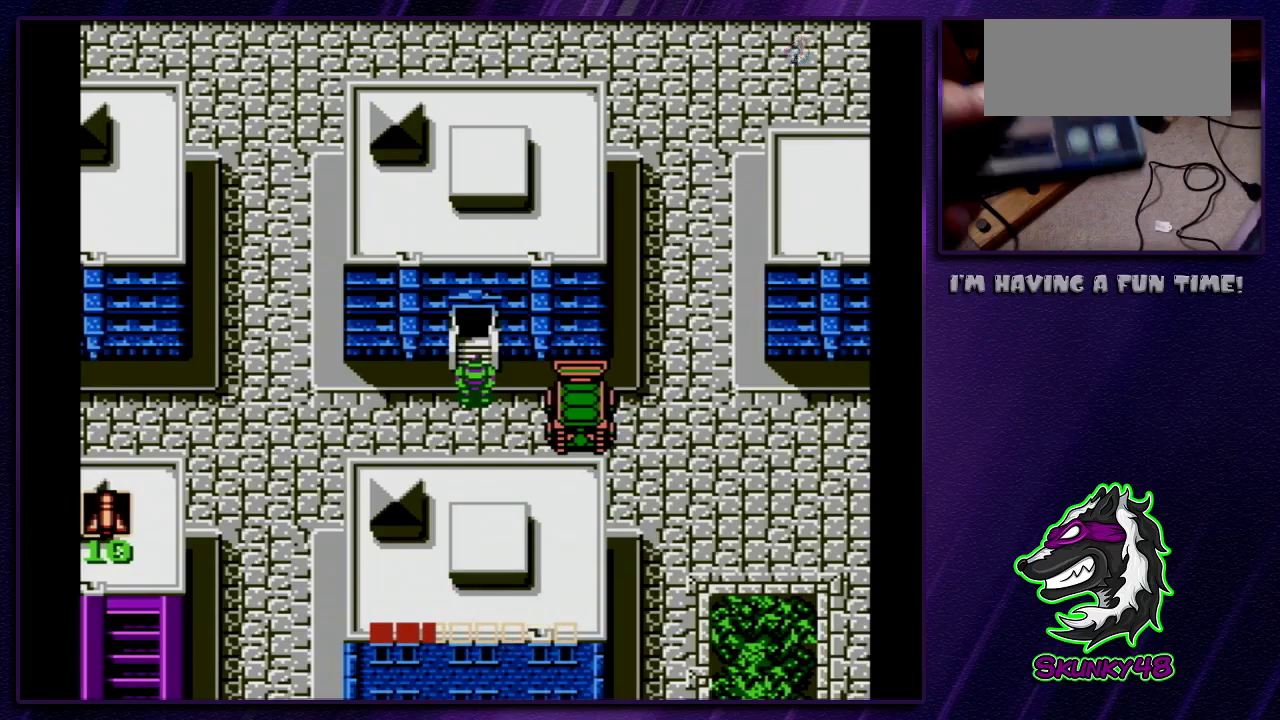
{"dt_ms": 500, "buttons": ["START", "SELECT"], "events": [[17, "START", "down"], [67, "START", "up"], [200, "DPAD_DOWN", "down"], [200, "SELECT", "down"], [200, "START", "down"], [333, "DPAD_DOWN", "up"], [333, "SELECT", "up"], [333, "START", "up"], [400, "SELECT", "down"], [450, "START", "down"]]}
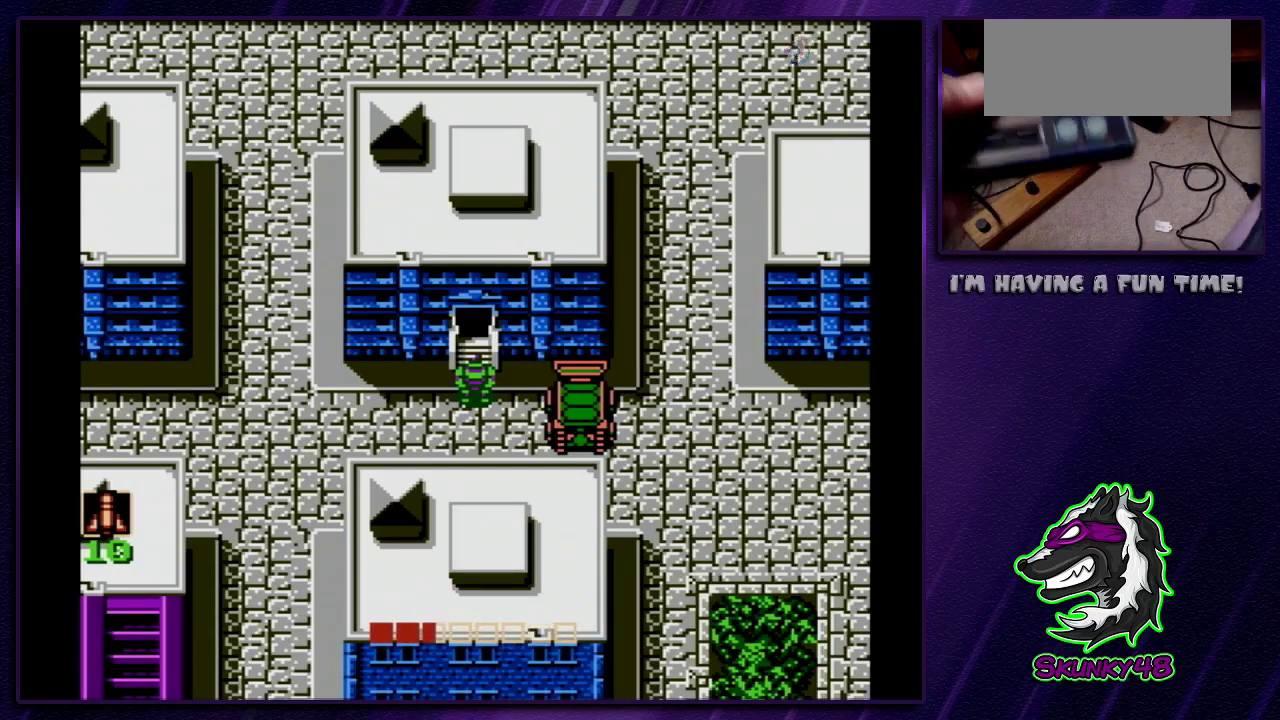
{"dt_ms": 300, "buttons": [], "events": [[33, "SELECT", "up"], [33, "START", "up"]]}
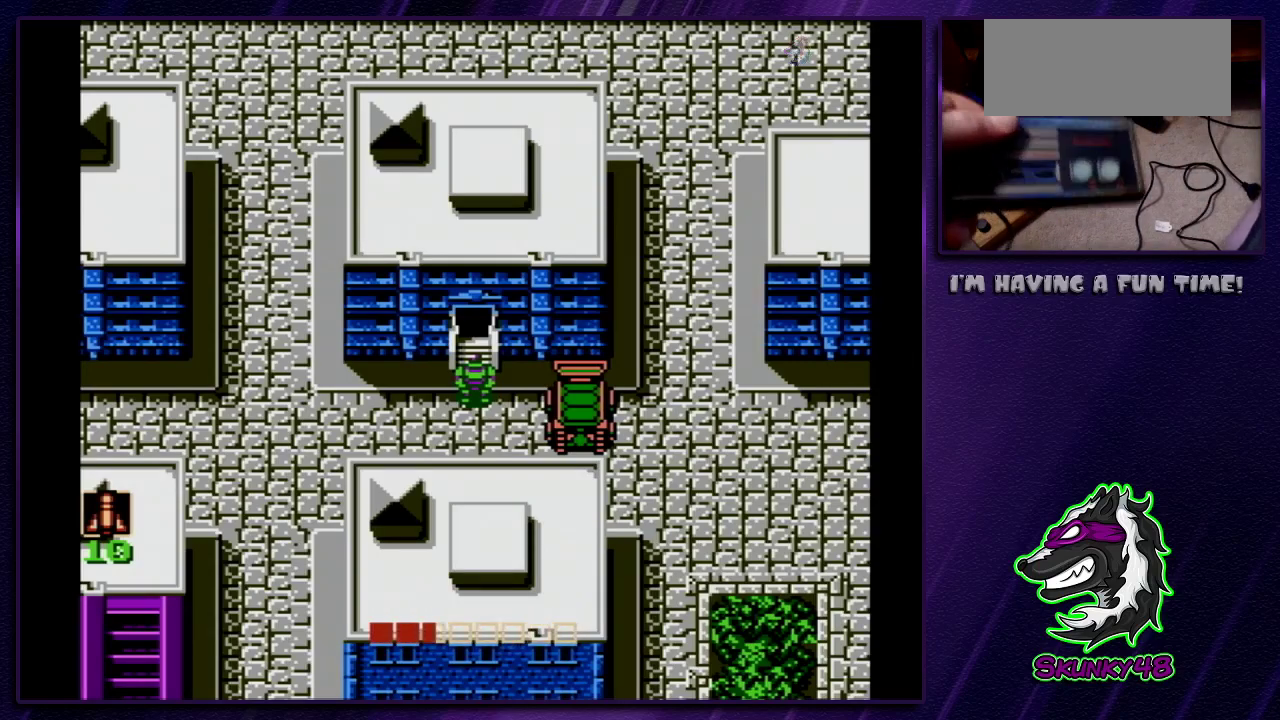
{"dt_ms": 500, "buttons": [], "events": []}
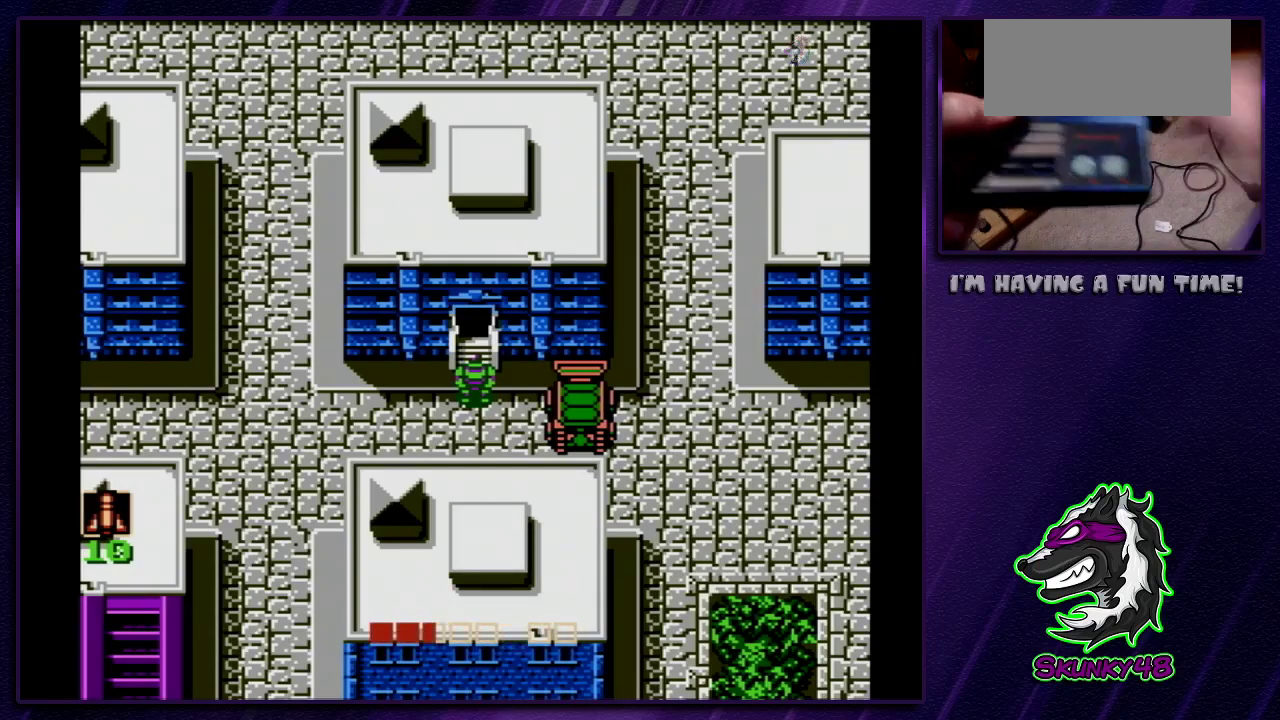
{"dt_ms": 300, "buttons": [], "events": [[100, "START", "down"], [167, "START", "up"]]}